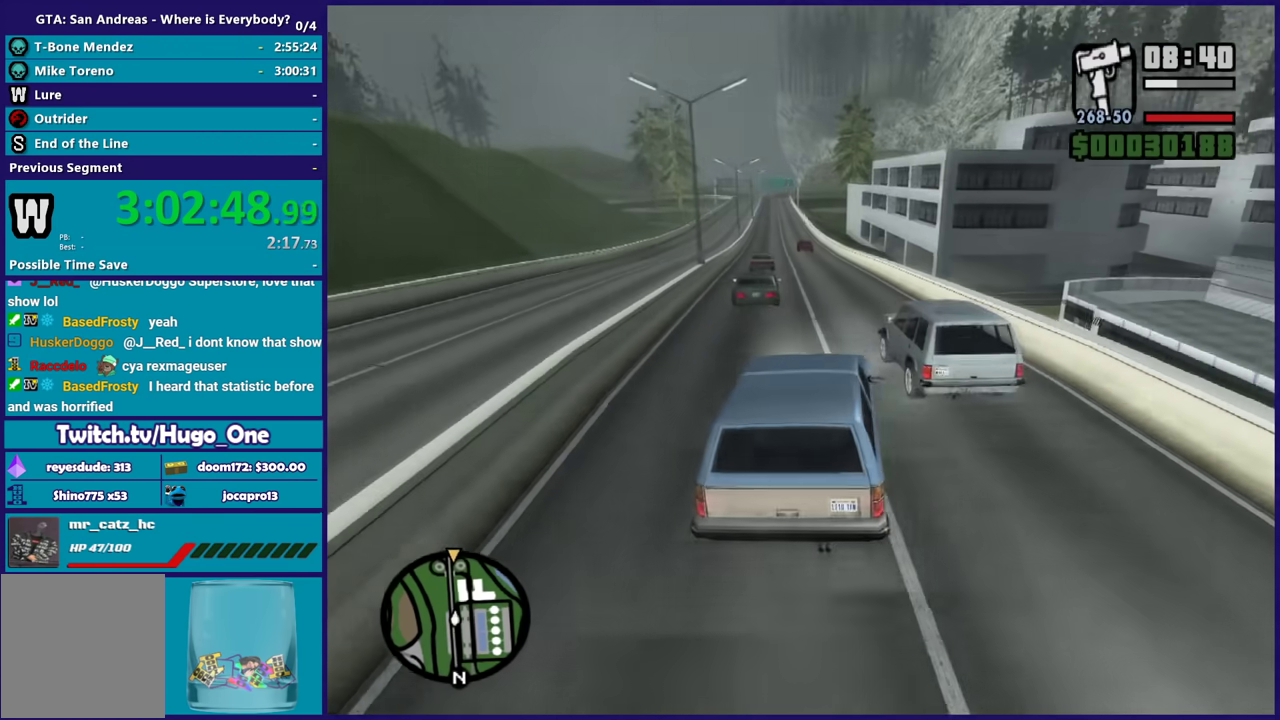
Gameplay with a controller (Xbox layout); each line is a JSON object with the inputs held at the frame after it. "events" lists button and stick changes between this image and that frame as [ms after this image, input, new state], when the widget could be followed in between.
{"buttons": ["R2"], "left_stick": "center", "right_stick": "center", "events": [[200, "left_stick", "right"], [267, "right_stick", "down-left"], [467, "left_stick", "center"], [467, "right_stick", "center"]]}
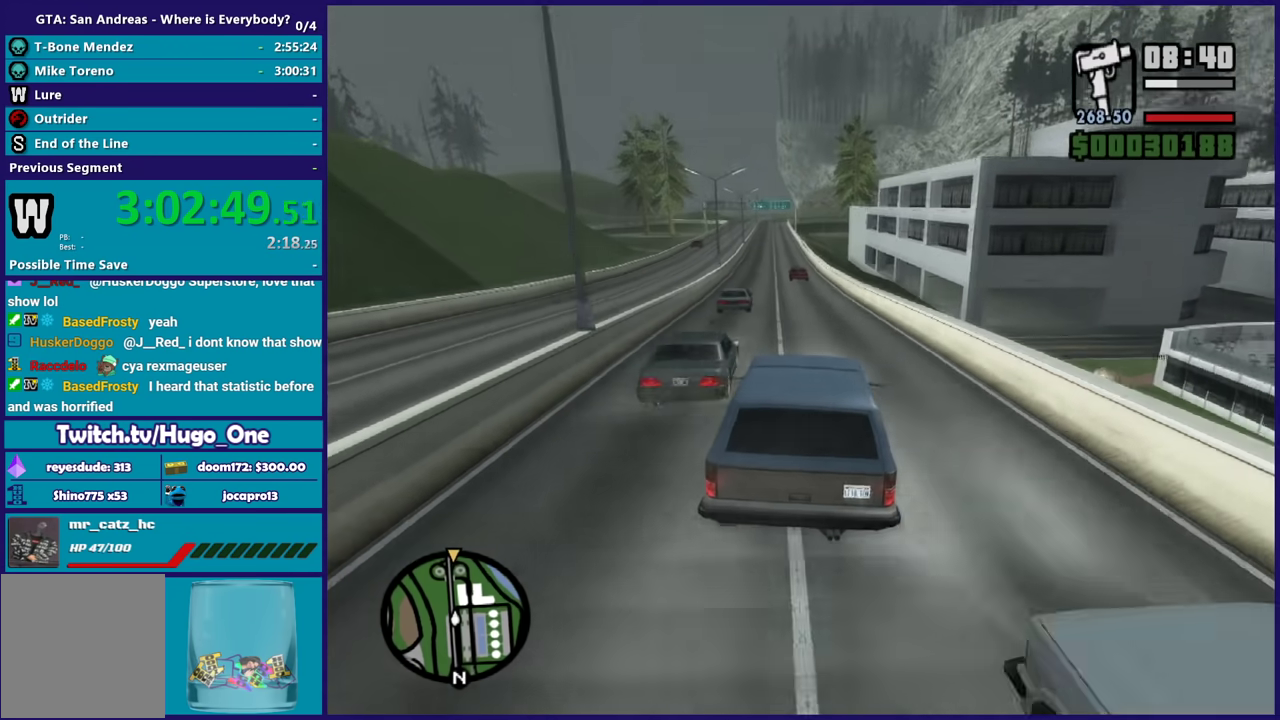
{"buttons": ["R2"], "left_stick": "center", "right_stick": "down-left", "events": [[100, "right_stick", "down-left"], [134, "left_stick", "left"], [200, "left_stick", "up-left"], [267, "left_stick", "center"]]}
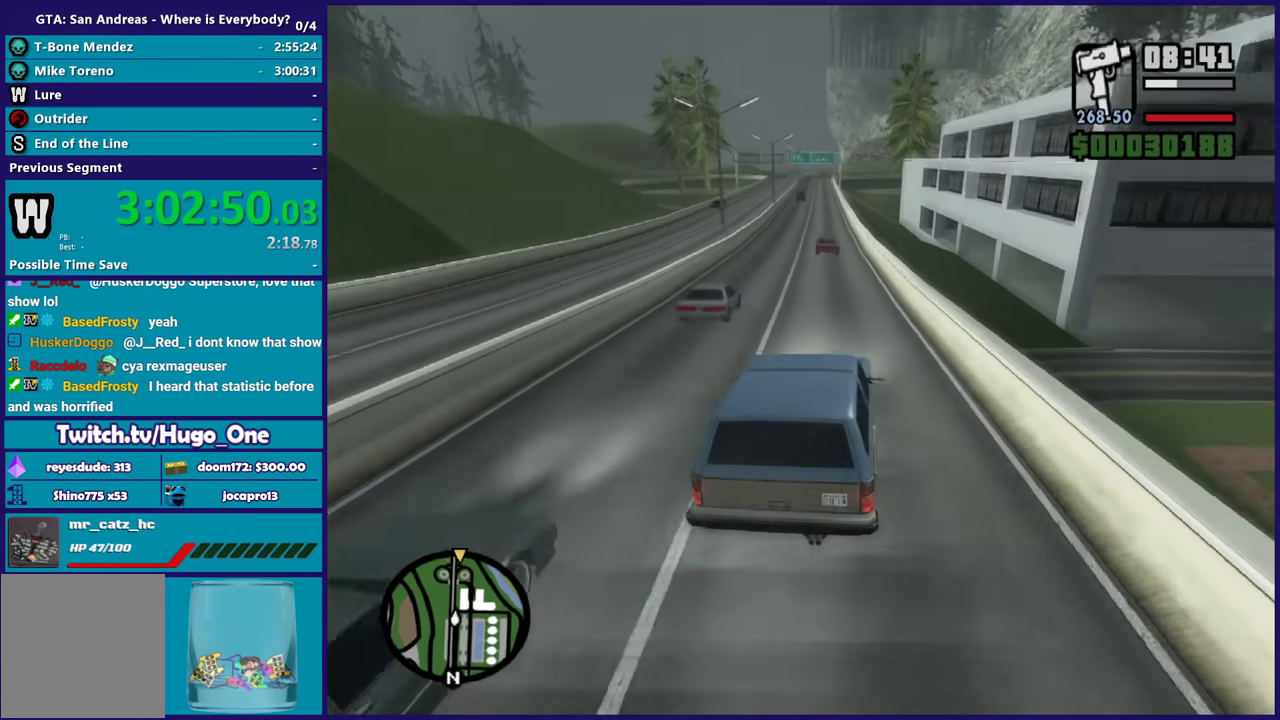
{"buttons": ["R2"], "left_stick": "center", "right_stick": "down-left", "events": [[33, "right_stick", "center"], [133, "right_stick", "down-left"], [167, "left_stick", "left"], [433, "left_stick", "center"]]}
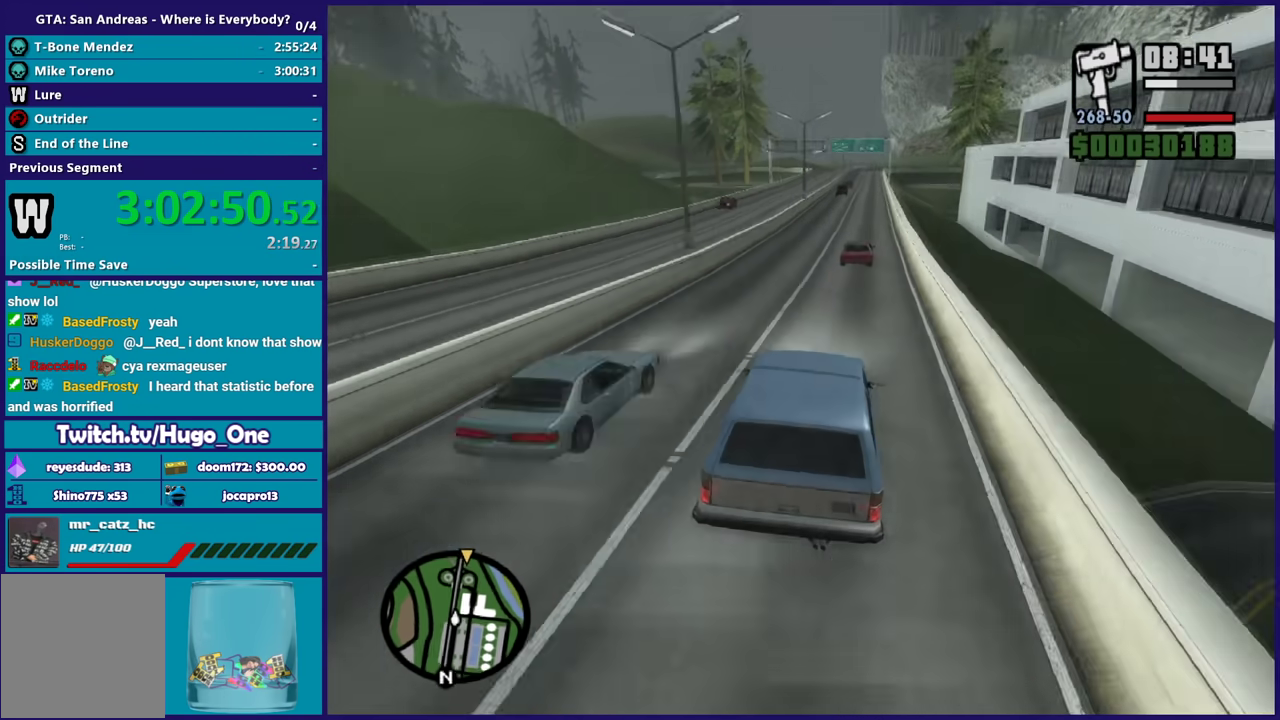
{"buttons": ["R2"], "left_stick": "center", "right_stick": "down-left", "events": [[200, "left_stick", "left"], [334, "left_stick", "center"]]}
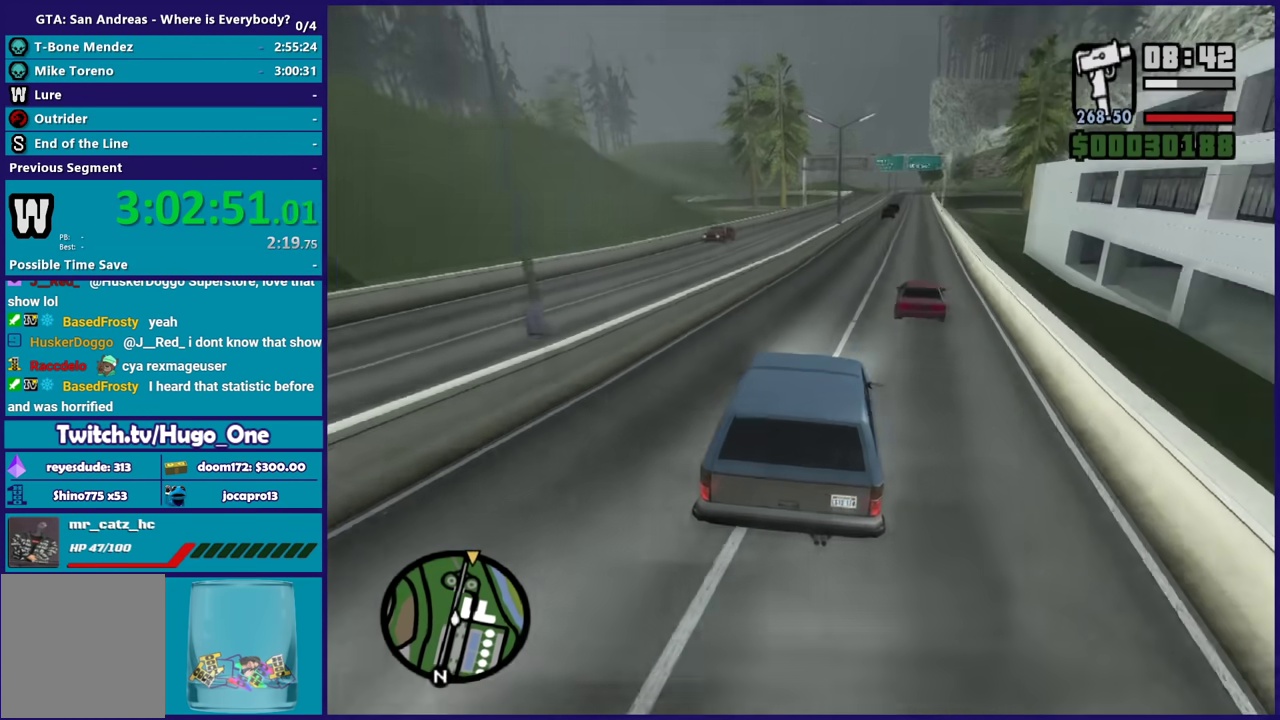
{"buttons": ["R2"], "left_stick": "down-right", "right_stick": "center", "events": [[267, "left_stick", "down-right"], [500, "right_stick", "center"]]}
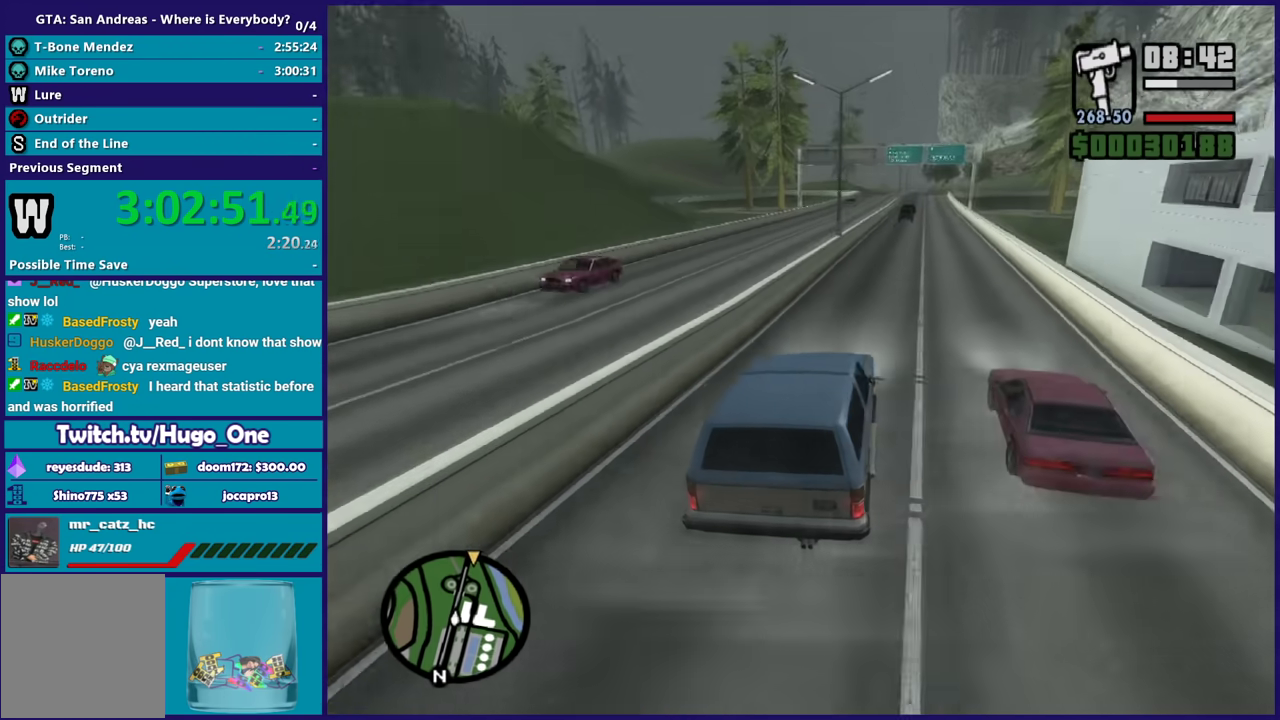
{"buttons": ["R2"], "left_stick": "center", "right_stick": "down-left", "events": [[200, "left_stick", "right"], [200, "right_stick", "down-left"], [267, "left_stick", "down-right"], [401, "left_stick", "center"]]}
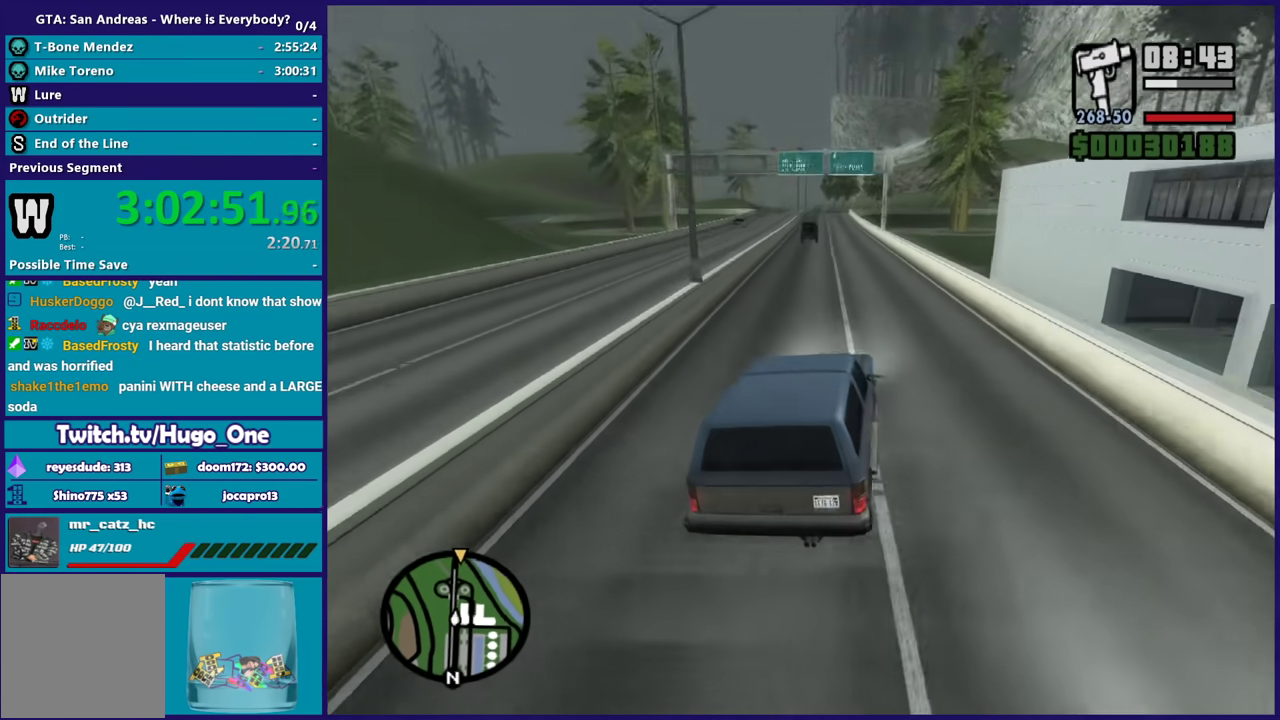
{"buttons": ["R2"], "left_stick": "center", "right_stick": "down-left", "events": [[167, "right_stick", "center"], [333, "right_stick", "down-left"]]}
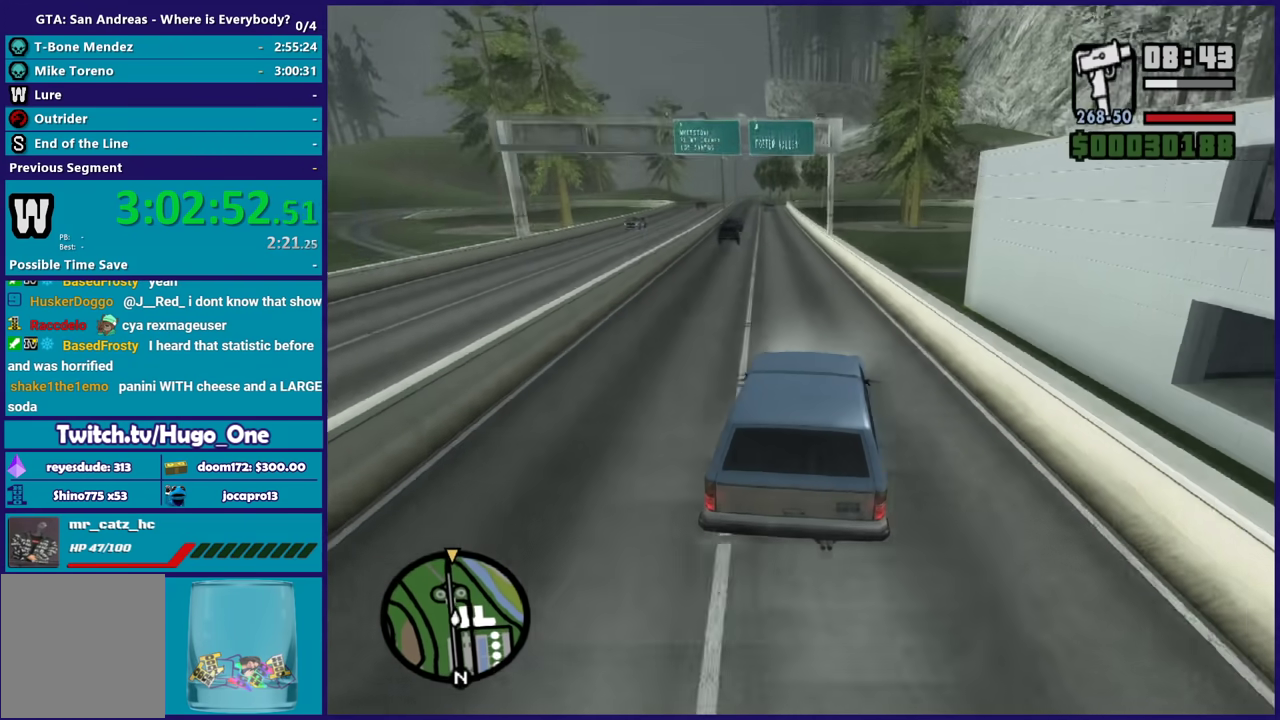
{"buttons": ["R2"], "left_stick": "center", "right_stick": "down-left", "events": [[67, "right_stick", "center"], [100, "left_stick", "left"], [267, "right_stick", "down-left"], [334, "left_stick", "center"]]}
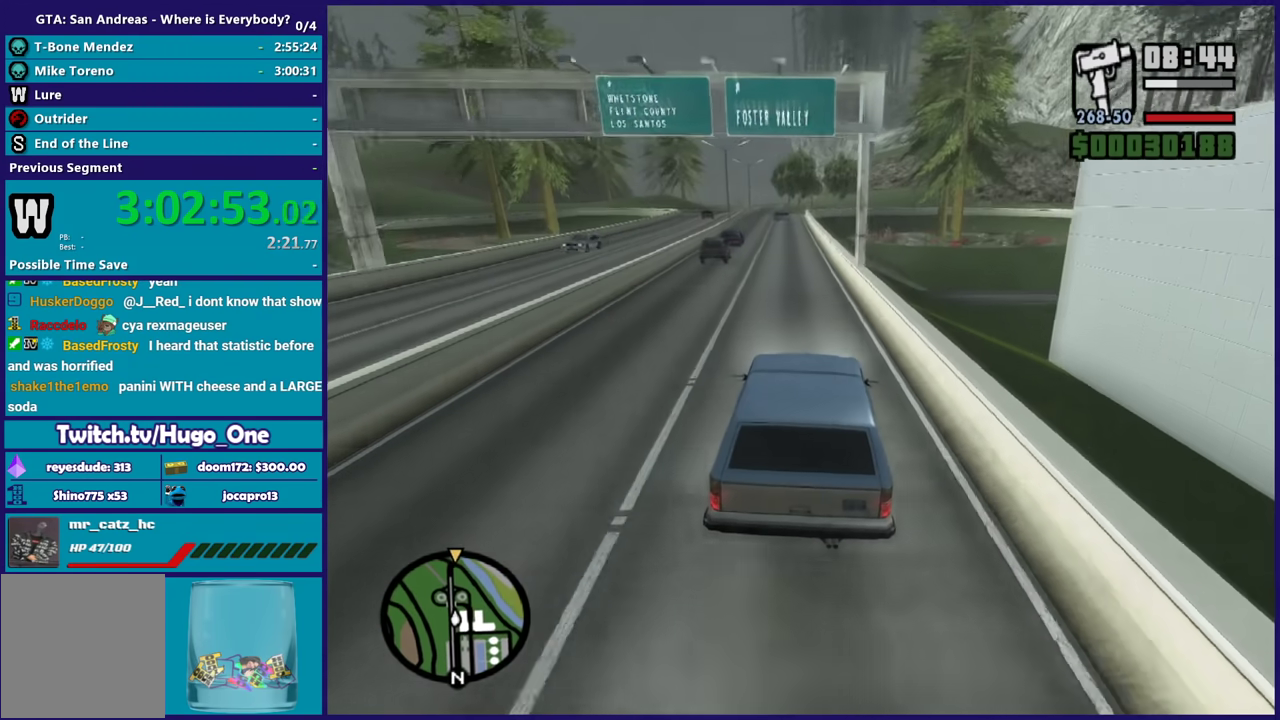
{"buttons": ["R2"], "left_stick": "center", "right_stick": "down-left", "events": []}
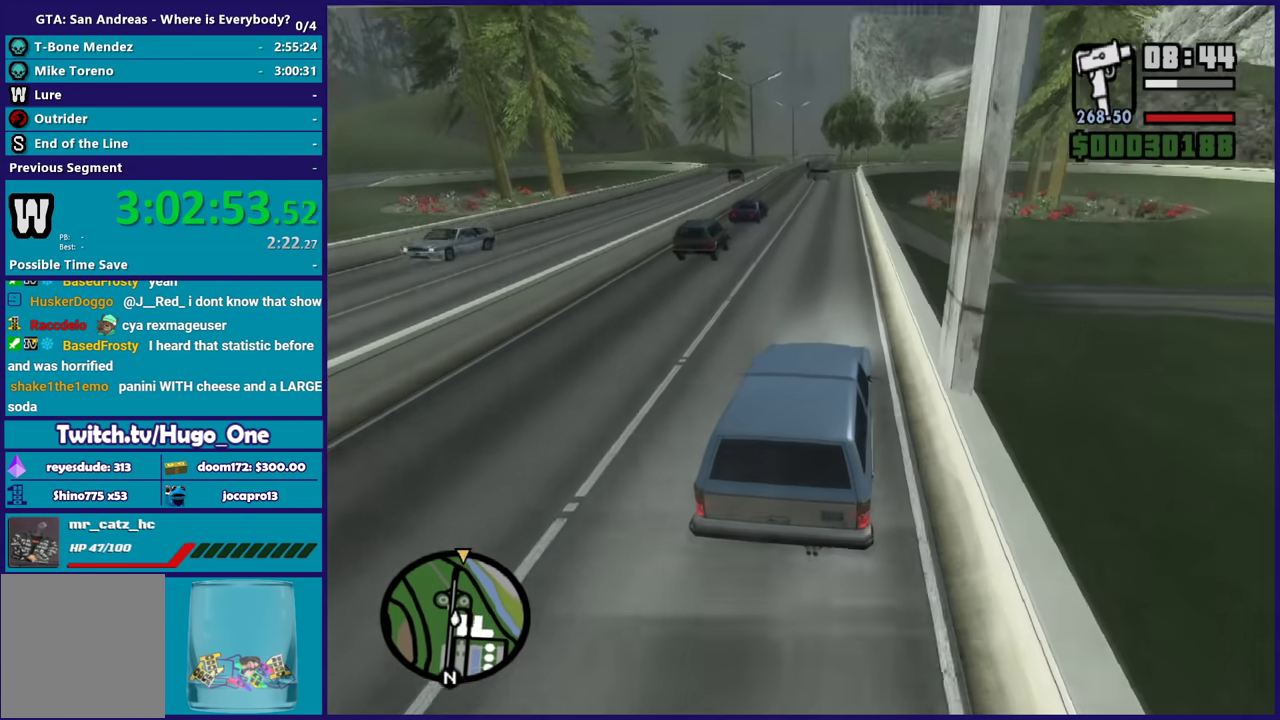
{"buttons": ["R2"], "left_stick": "center", "right_stick": "down-left", "events": [[200, "left_stick", "left"], [267, "left_stick", "up-left"], [367, "left_stick", "center"]]}
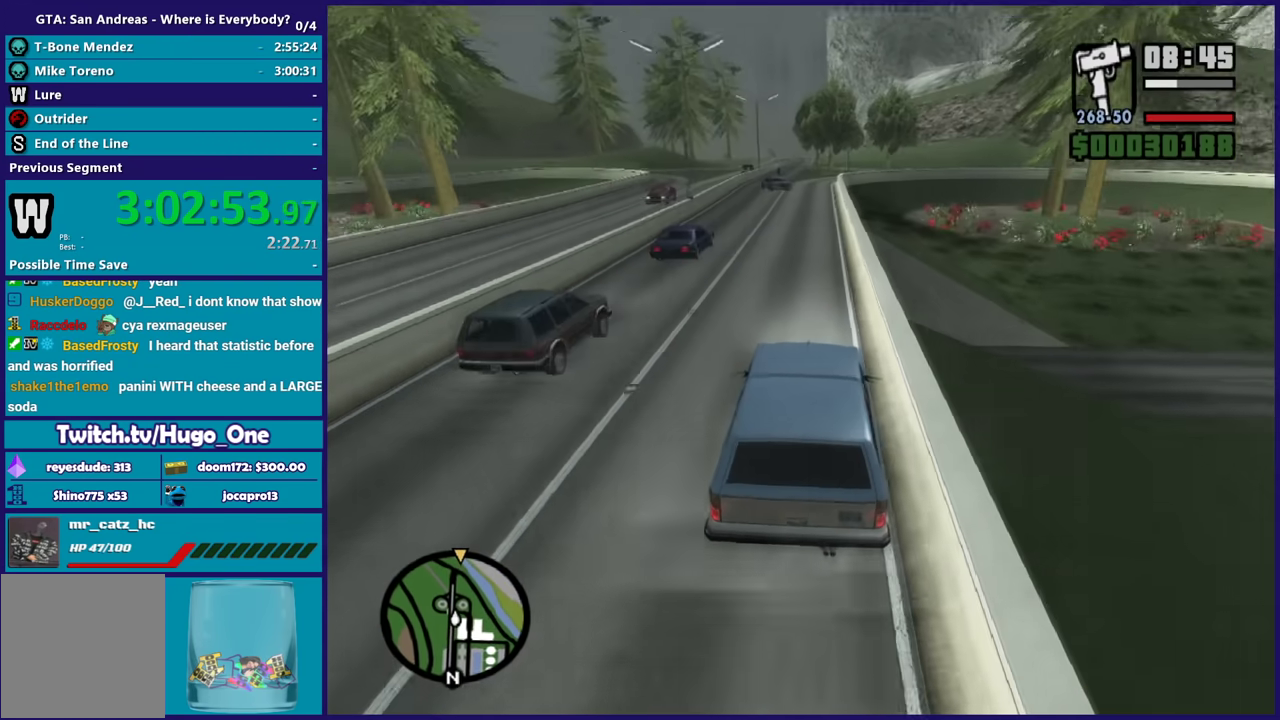
{"buttons": ["R2"], "left_stick": "center", "right_stick": "down-left", "events": []}
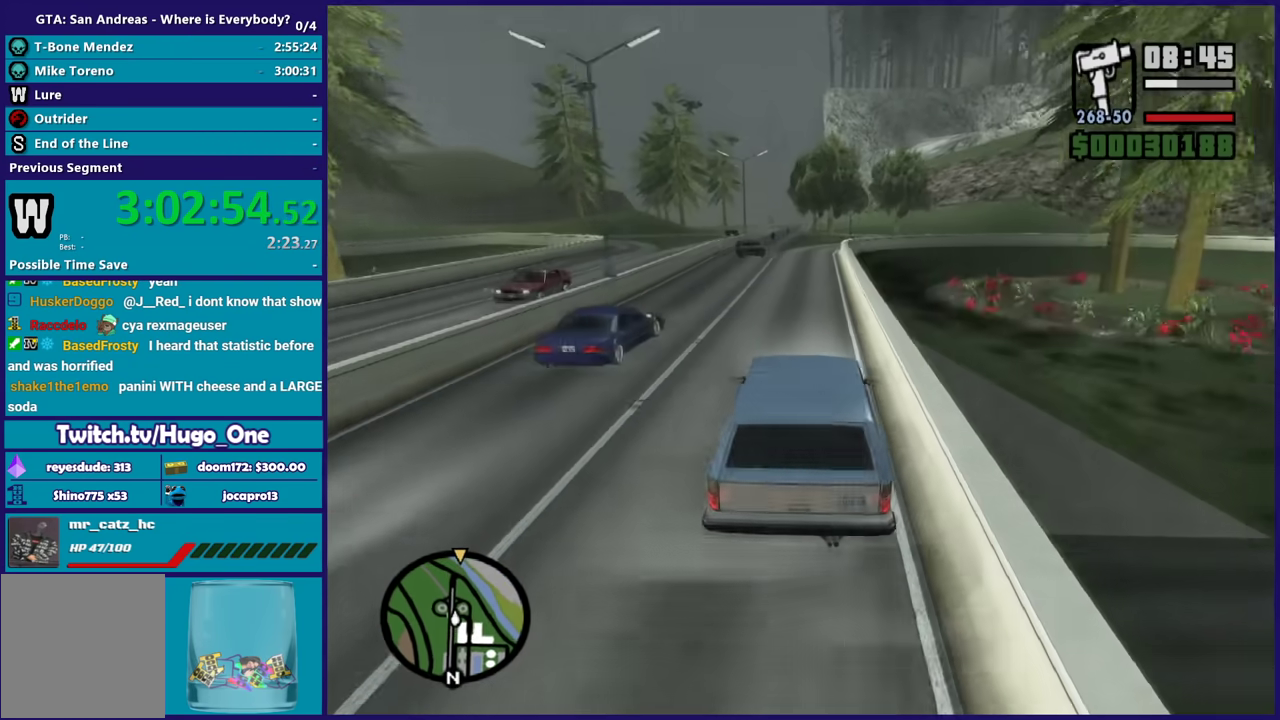
{"buttons": ["R2"], "left_stick": "left", "right_stick": "down-left", "events": [[501, "left_stick", "left"]]}
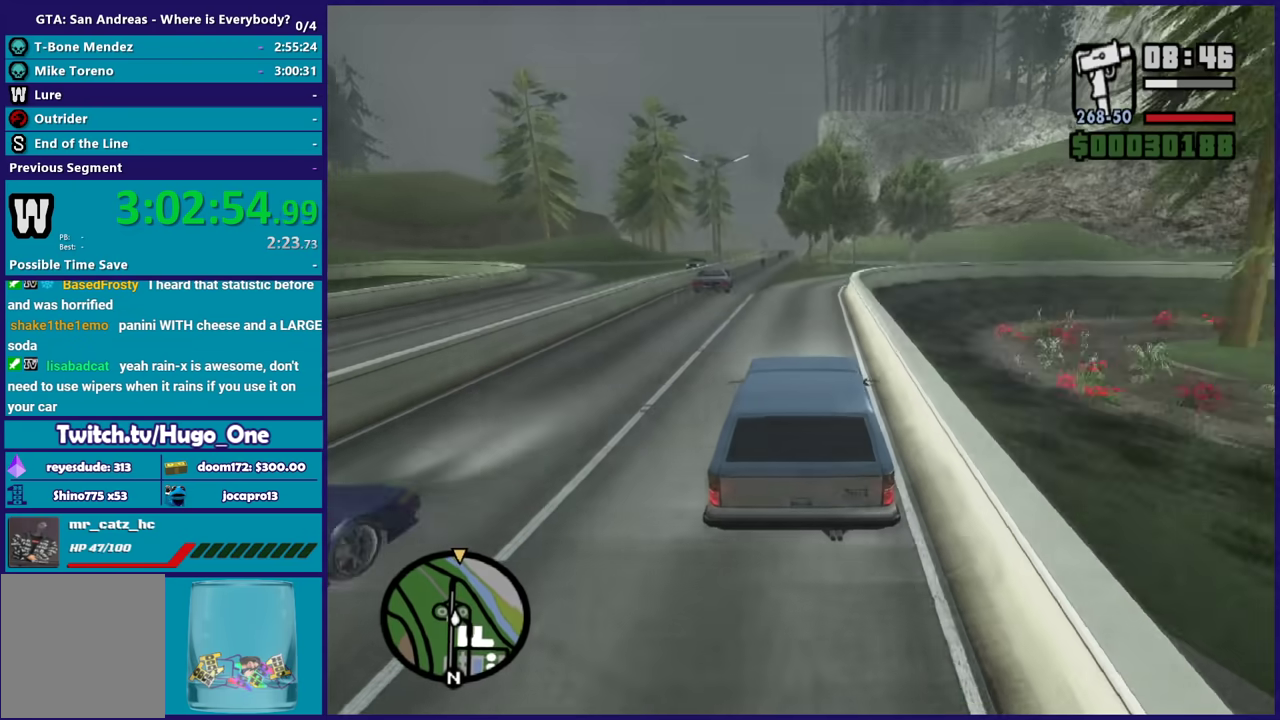
{"buttons": ["R2"], "left_stick": "center", "right_stick": "down-left", "events": [[167, "left_stick", "center"]]}
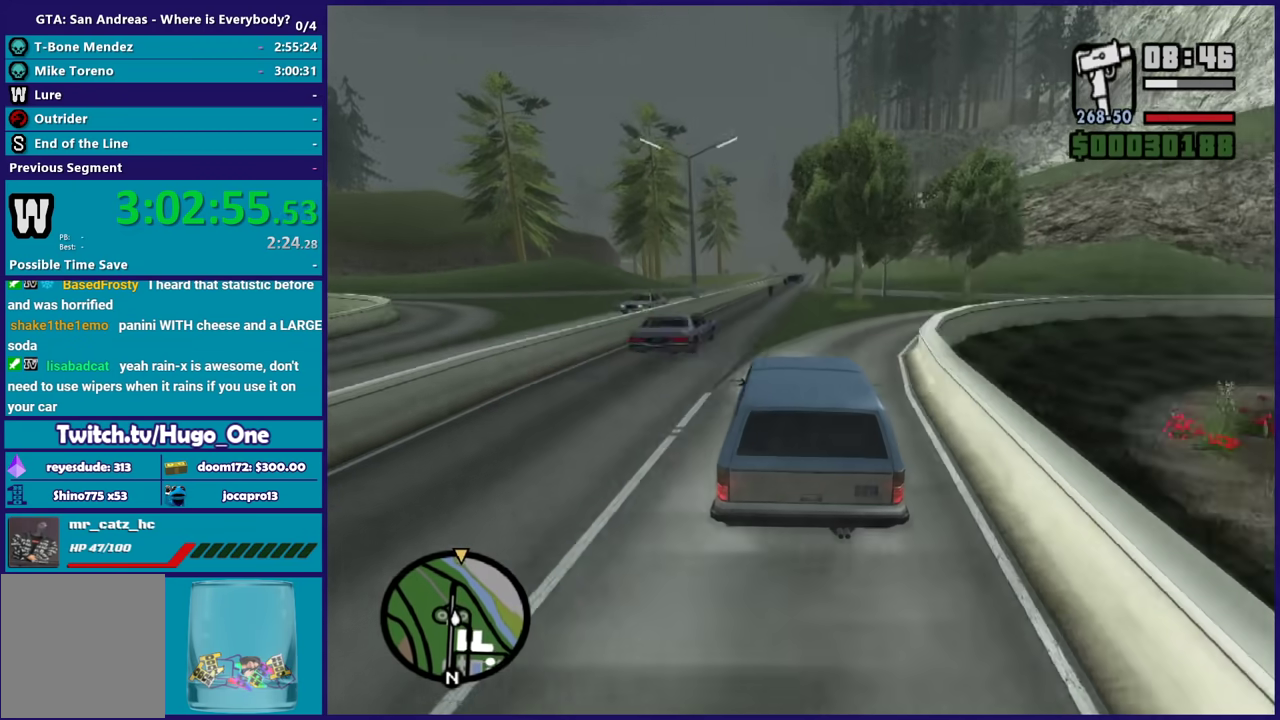
{"buttons": ["R2"], "left_stick": "down-right", "right_stick": "down-left", "events": [[467, "left_stick", "down-right"]]}
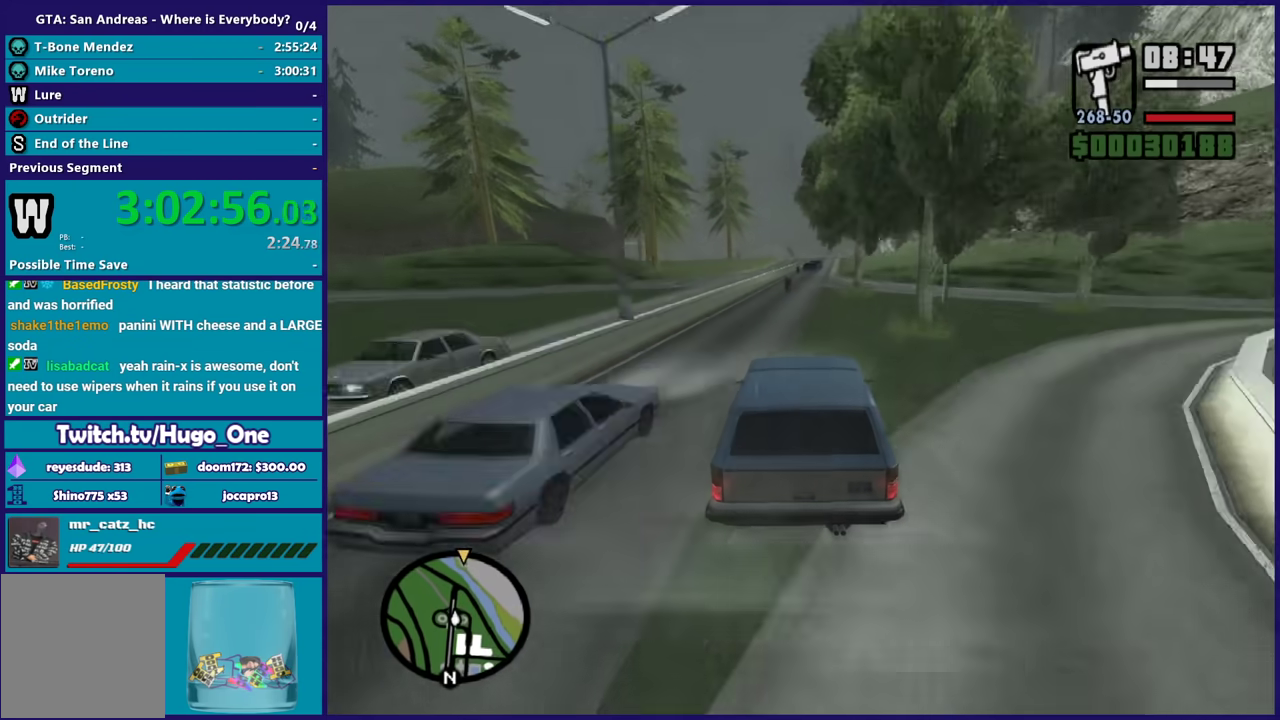
{"buttons": ["R2"], "left_stick": "center", "right_stick": "down", "events": [[100, "left_stick", "center"], [300, "right_stick", "down"]]}
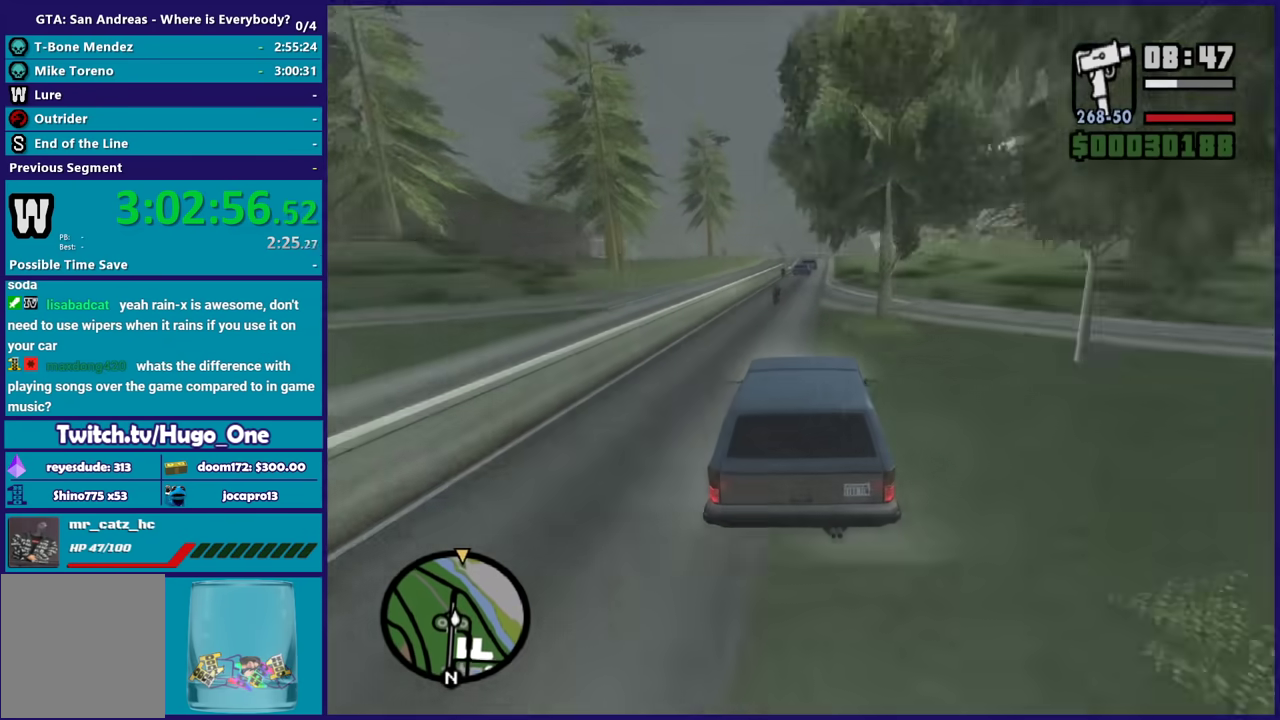
{"buttons": ["R2"], "left_stick": "center", "right_stick": "down-left", "events": [[234, "left_stick", "down-right"], [234, "right_stick", "down-left"], [467, "left_stick", "center"]]}
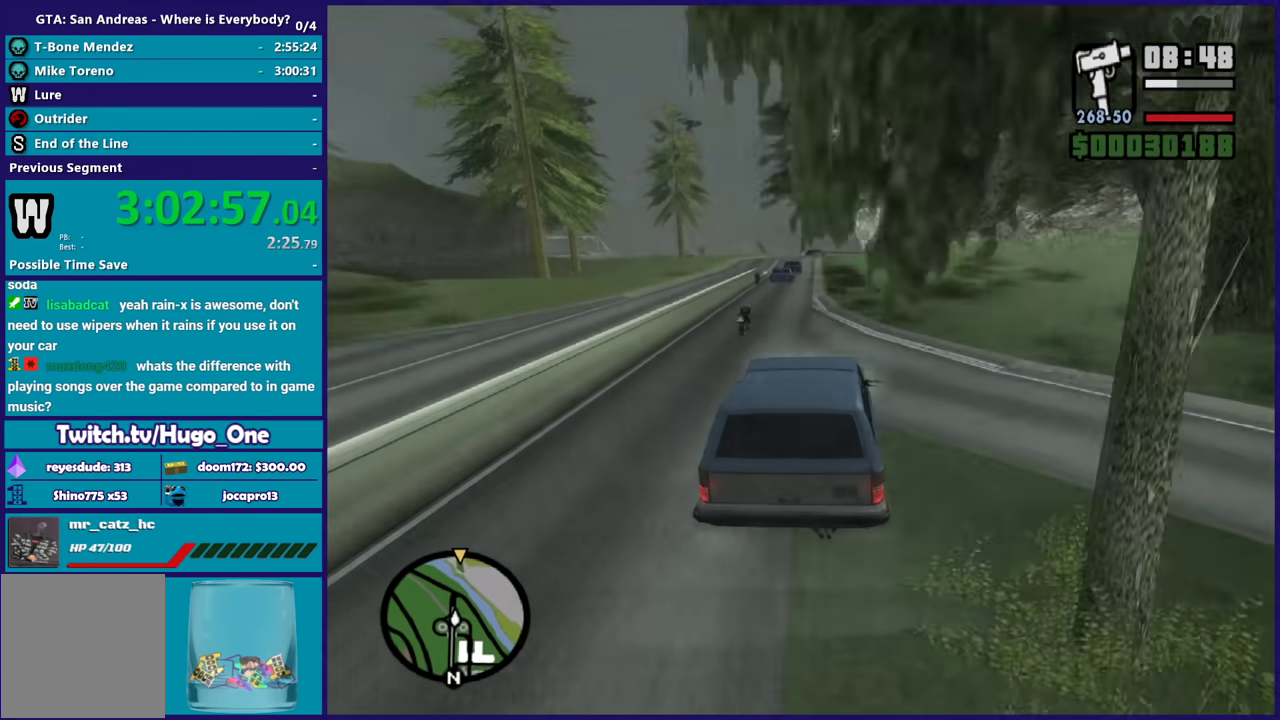
{"buttons": ["R2"], "left_stick": "center", "right_stick": "down-left", "events": [[66, "left_stick", "down-right"], [200, "left_stick", "center"], [267, "left_stick", "left"], [367, "left_stick", "up-left"], [434, "left_stick", "center"]]}
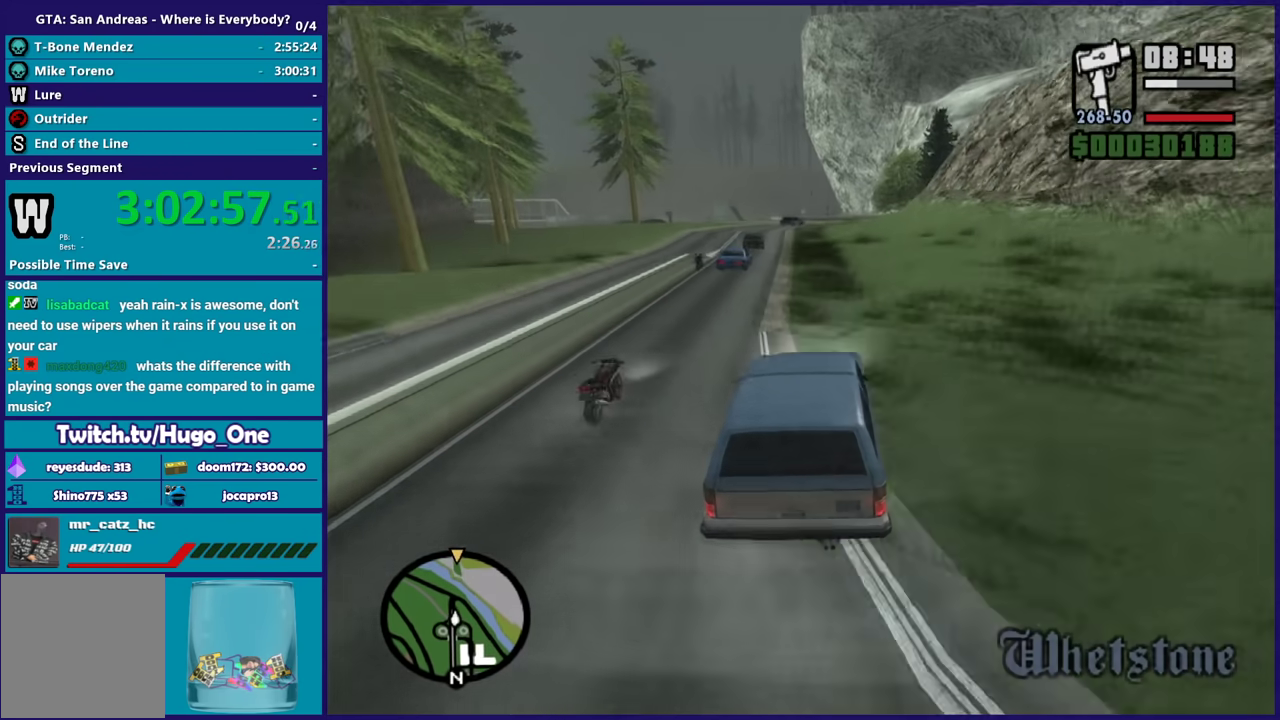
{"buttons": ["R2"], "left_stick": "down-right", "right_stick": "down-left", "events": [[34, "left_stick", "left"], [167, "left_stick", "center"], [401, "left_stick", "down-right"]]}
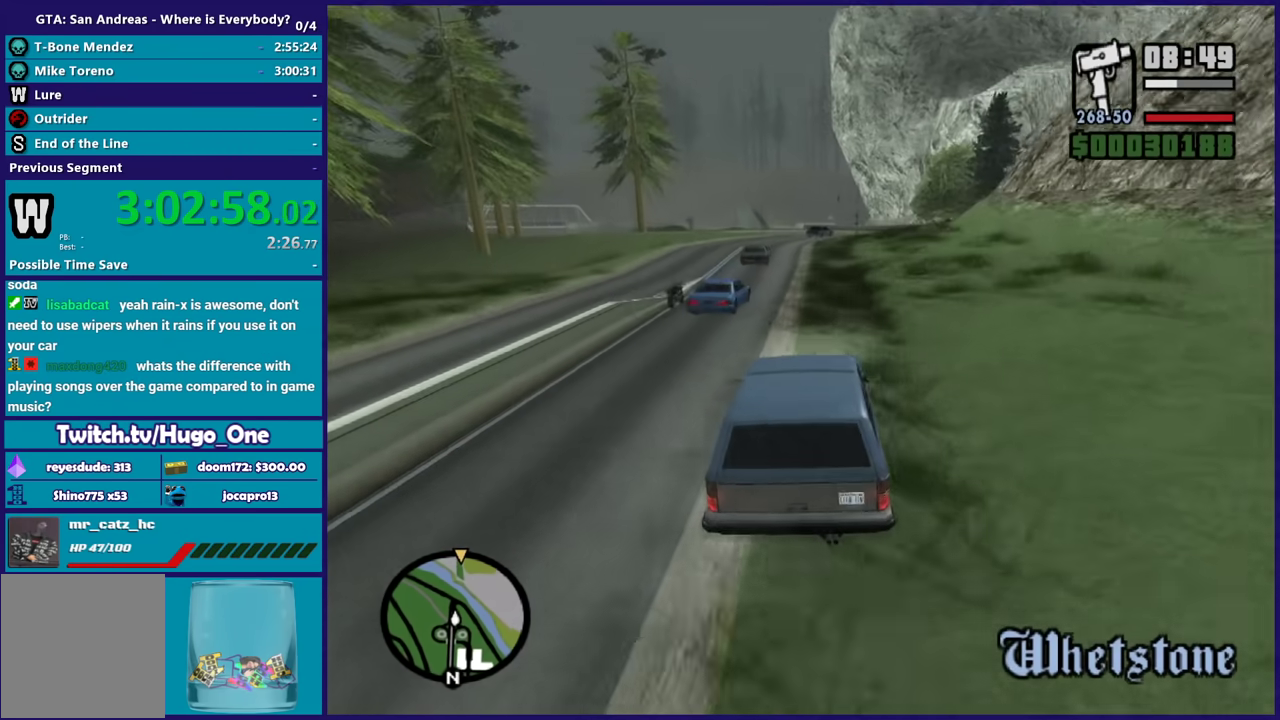
{"buttons": [], "left_stick": "center", "right_stick": "down-left", "events": [[33, "left_stick", "center"], [100, "R2", "up"], [267, "left_stick", "down-right"], [400, "left_stick", "center"]]}
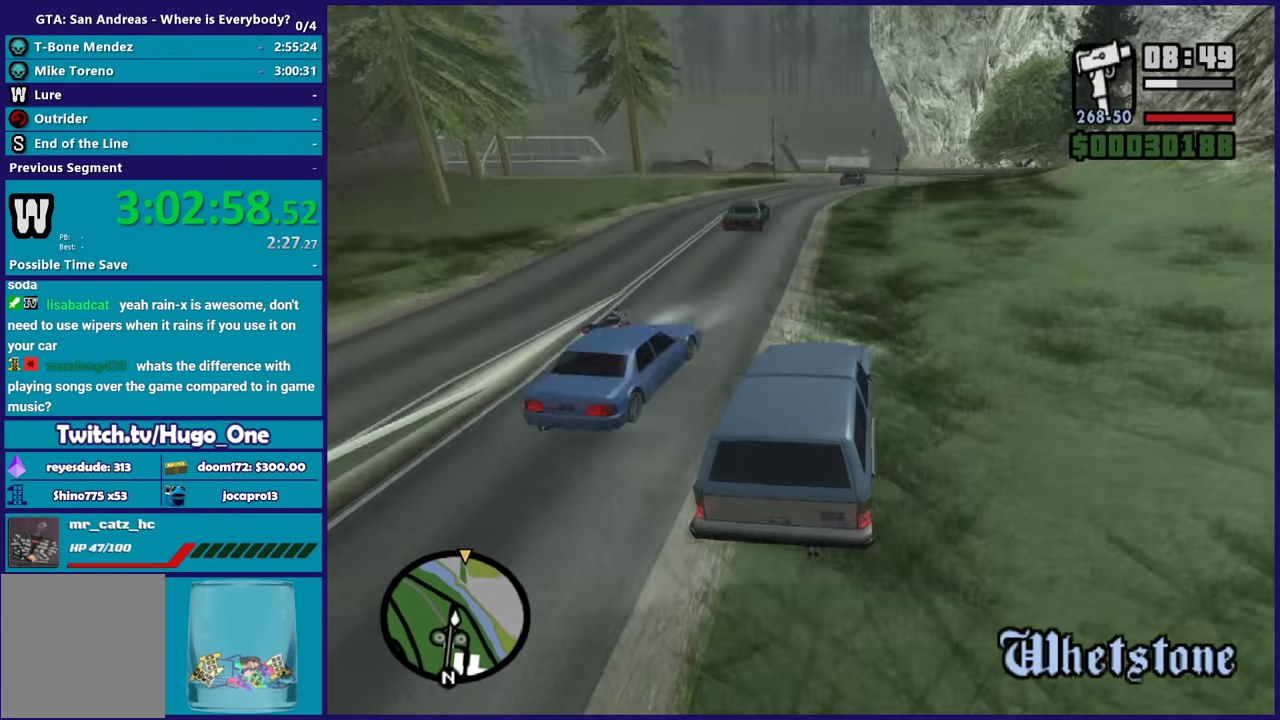
{"buttons": ["R2"], "left_stick": "center", "right_stick": "down-left", "events": [[67, "left_stick", "left"], [234, "left_stick", "down-right"], [334, "left_stick", "center"], [401, "R2", "down"]]}